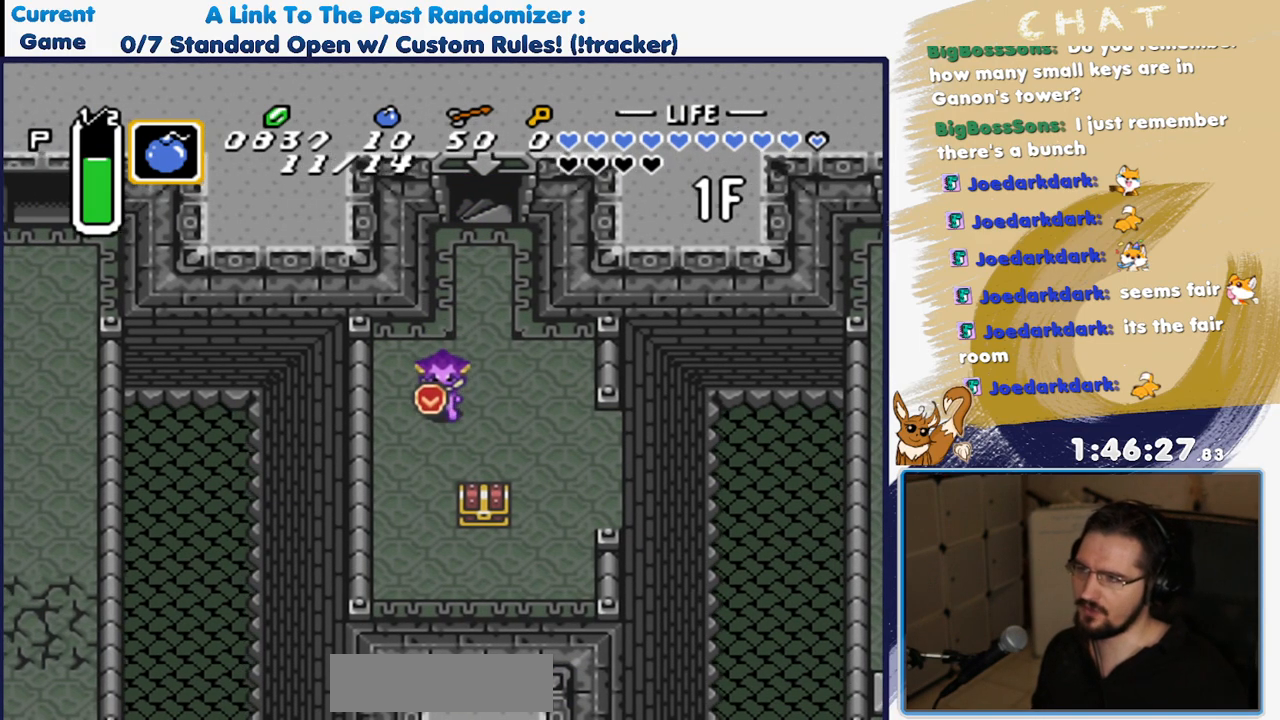
Gameplay with a controller (Nintendo layout); each line is a JSON object with the inputs held at the frame after it. "events" lists button and stick changes between this image and that frame as [ms after this image, input, new state], when the widget could be followed in between. Not read: L3 R3.
{"buttons": ["DPAD_DOWN"], "events": [[17, "DPAD_UP", "down"], [50, "DPAD_LEFT", "up"], [167, "DPAD_UP", "up"]]}
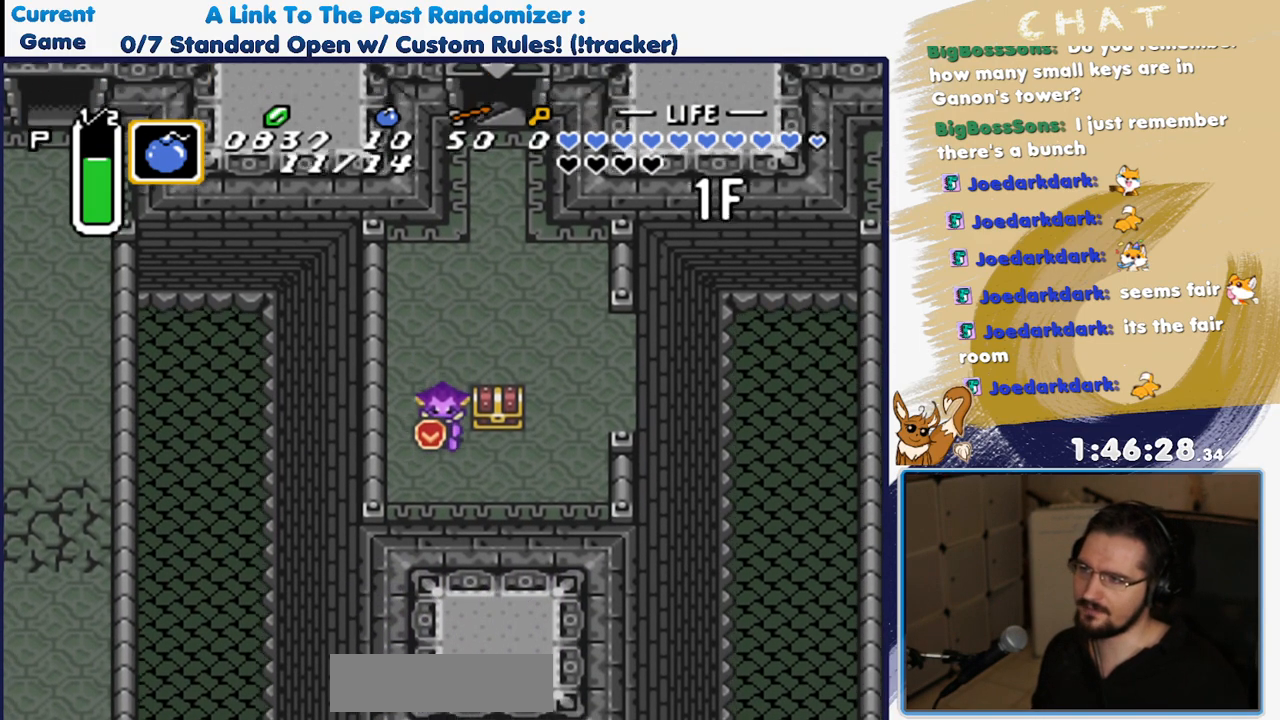
{"buttons": ["A", "DPAD_UP"], "events": [[83, "DPAD_RIGHT", "down"], [83, "DPAD_UP", "down"], [150, "DPAD_DOWN", "up"], [167, "DPAD_UP", "up"], [300, "DPAD_RIGHT", "up"], [317, "DPAD_UP", "down"], [417, "A", "down"]]}
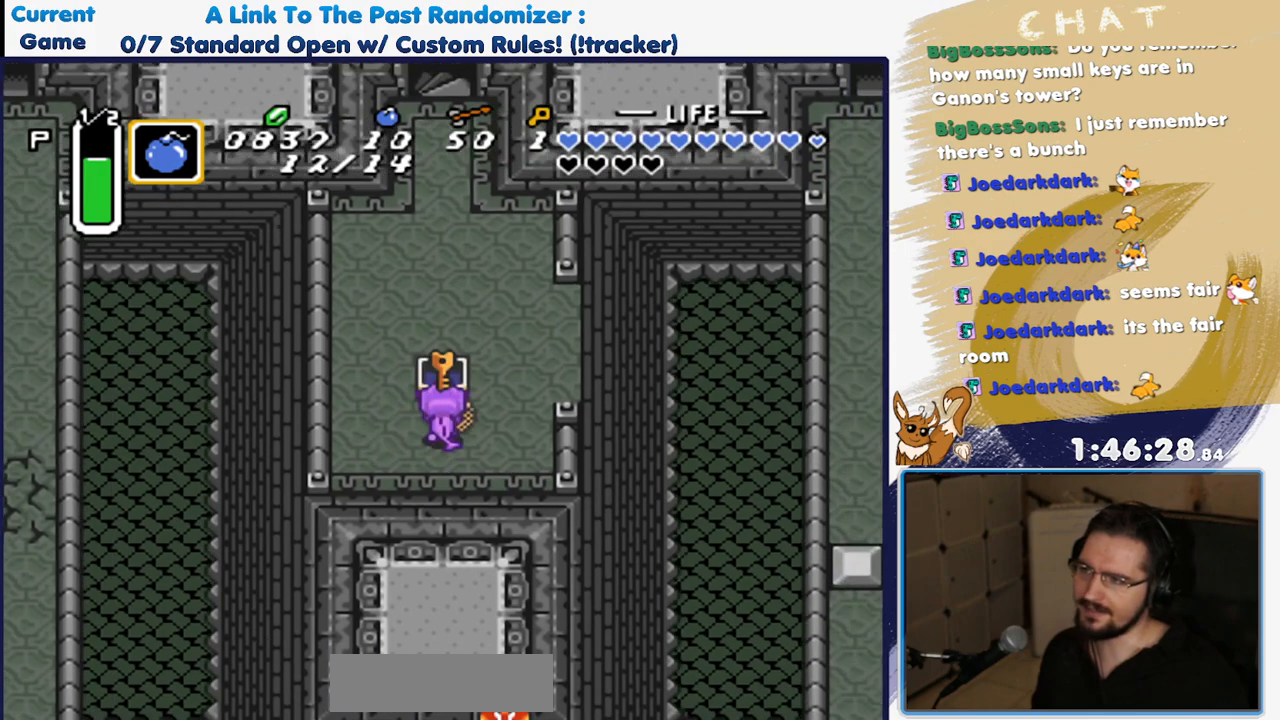
{"buttons": ["A", "DPAD_UP"], "events": [[50, "A", "up"], [450, "A", "down"]]}
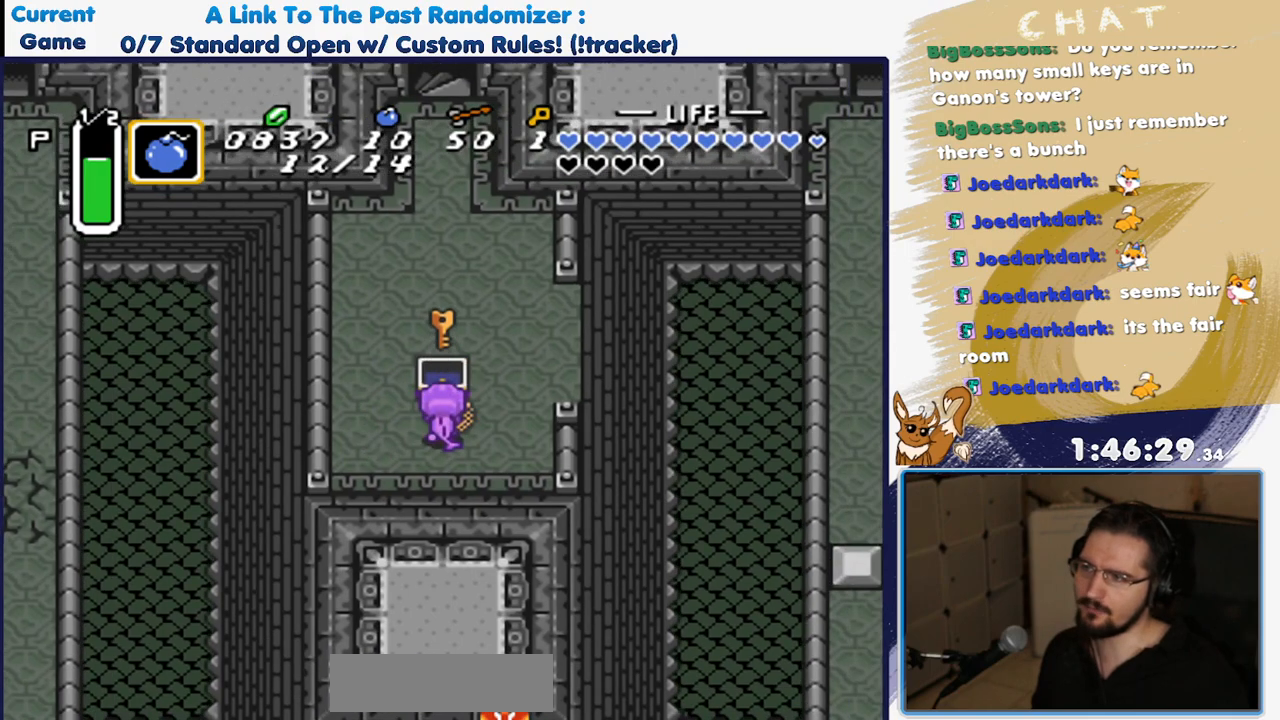
{"buttons": ["DPAD_UP", "DPAD_RIGHT"], "events": [[83, "A", "up"], [167, "A", "down"], [267, "DPAD_RIGHT", "down"], [300, "A", "up"]]}